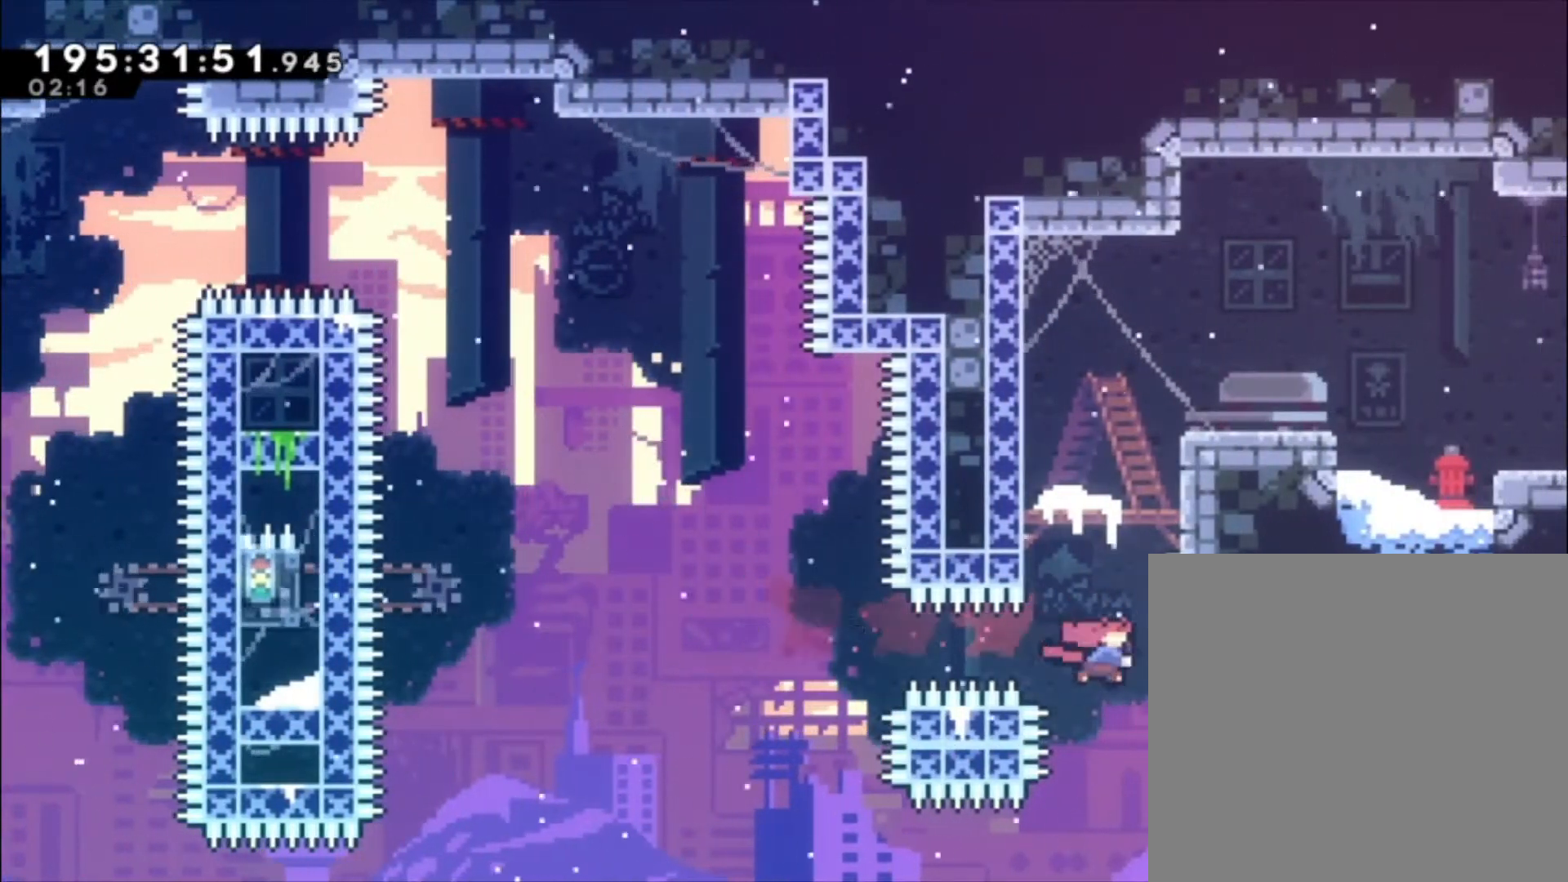
Gameplay with a controller (Xbox layout); each line is a JSON object with the inputs held at the frame after it. "events" lists button and stick changes between this image and that frame as [ms after this image, input, new state], when the widget could be followed in between. Not read: right_stick.
{"buttons": [], "left_stick": "center", "events": [[200, "X", "up"], [233, "left_stick", "center"]]}
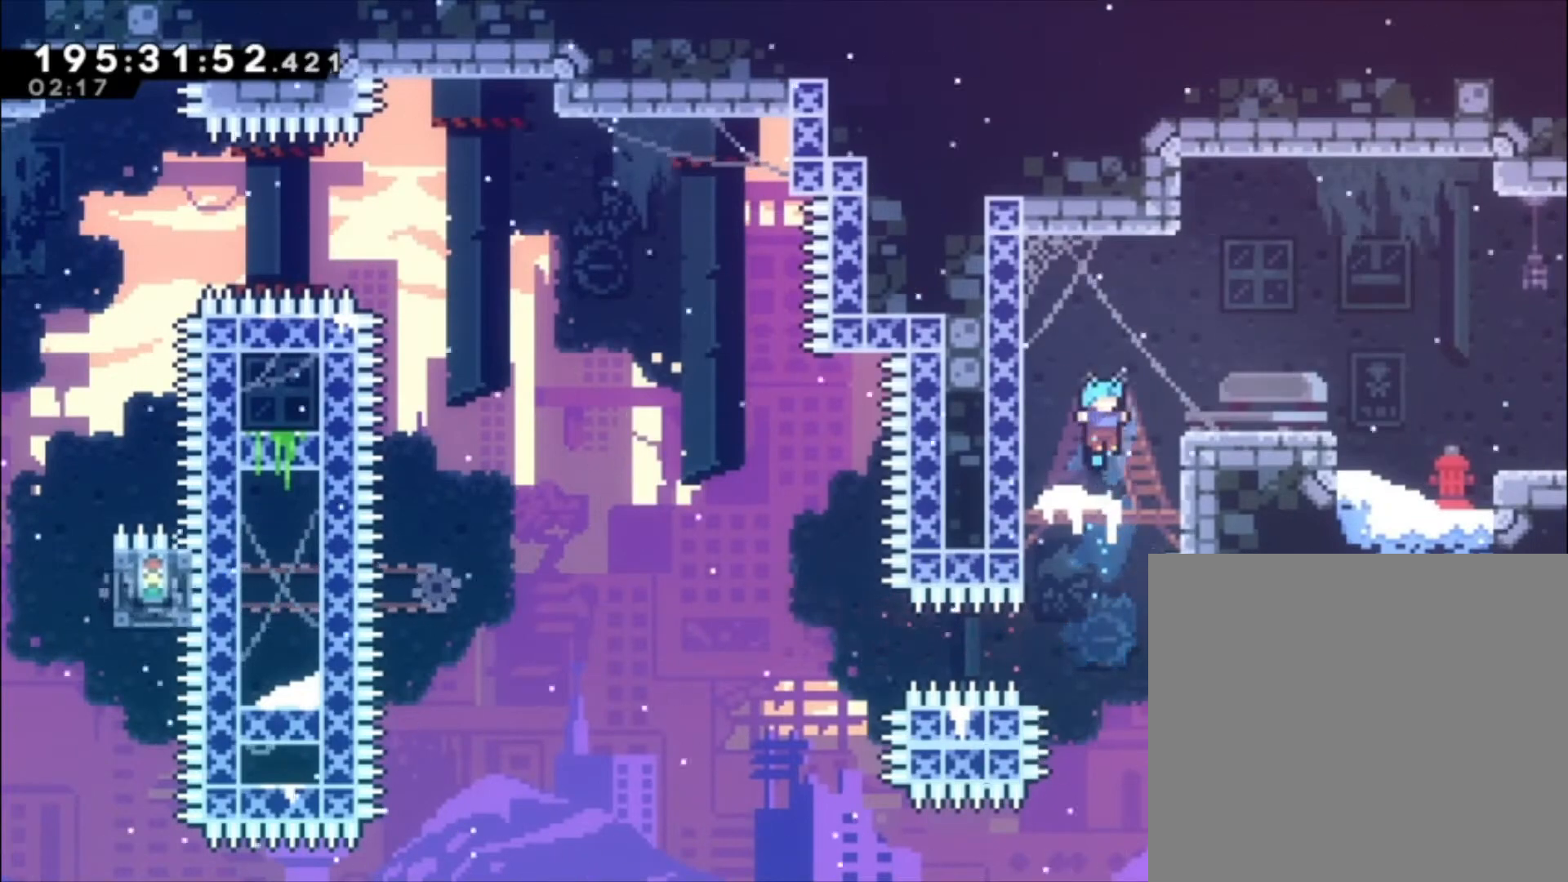
{"buttons": ["A"], "left_stick": "center", "events": [[33, "L1", "down"], [67, "A", "down"], [233, "A", "up"], [333, "L1", "up"], [500, "A", "down"]]}
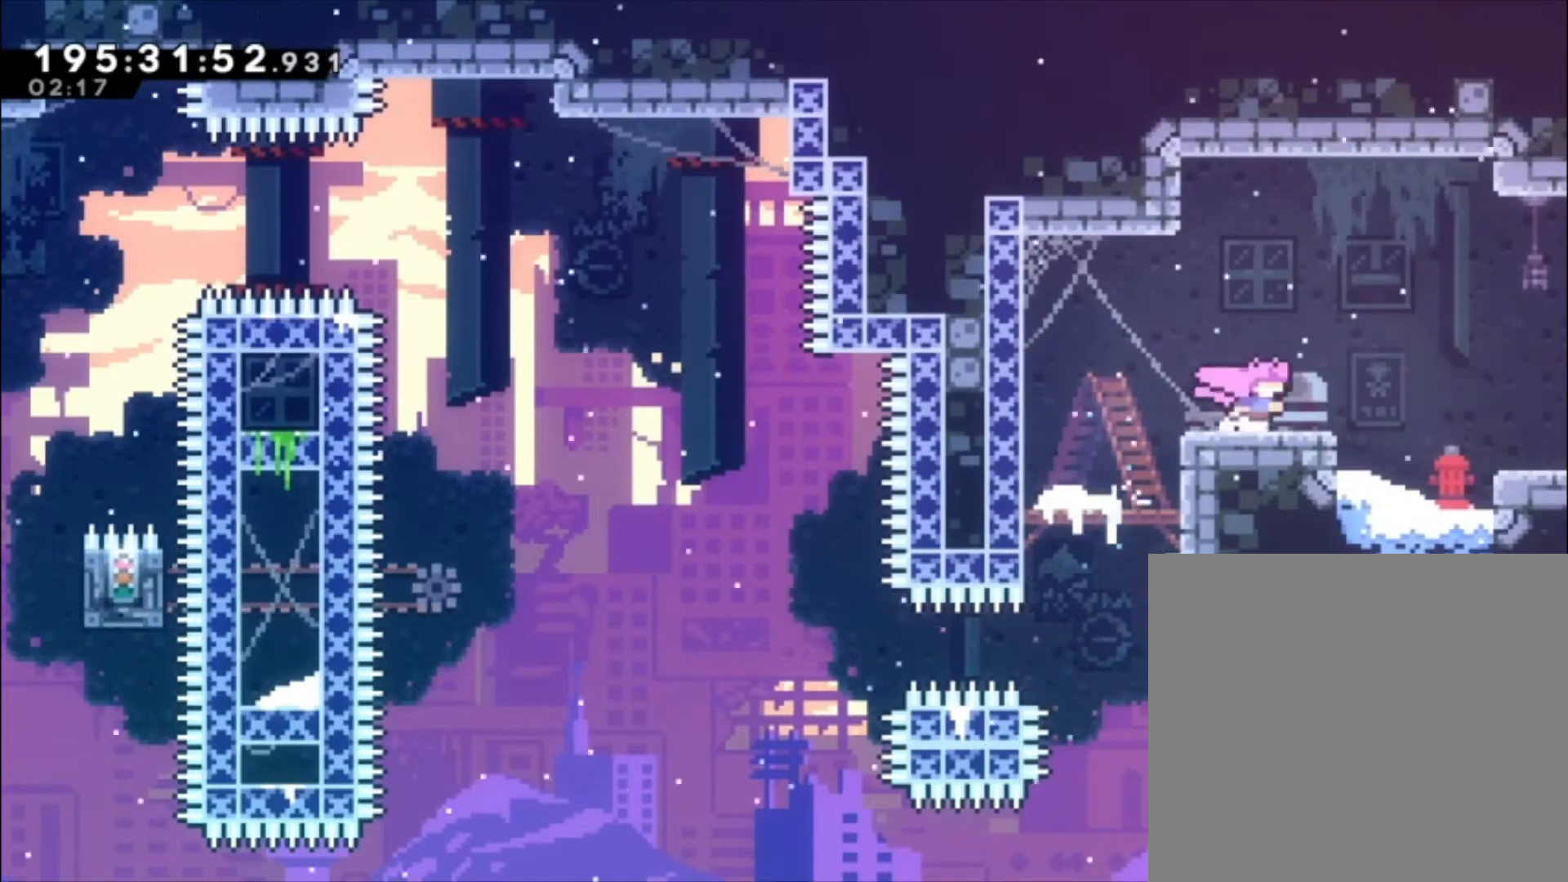
{"buttons": ["L1"], "left_stick": "center", "events": [[67, "A", "up"], [433, "L1", "down"]]}
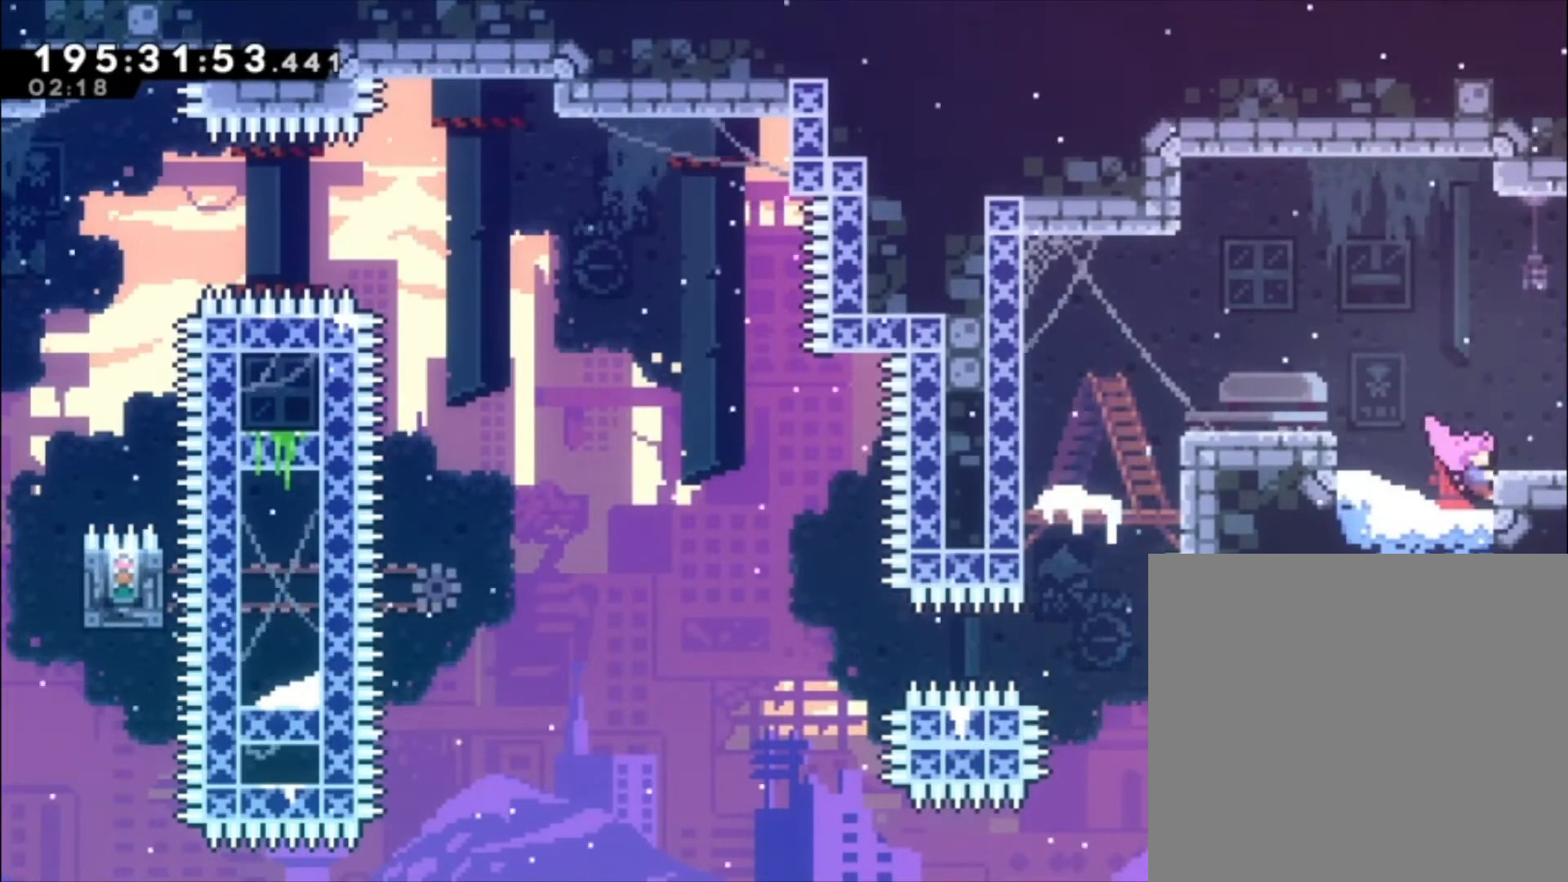
{"buttons": ["L1"], "left_stick": "center", "events": [[400, "A", "down"], [467, "A", "up"]]}
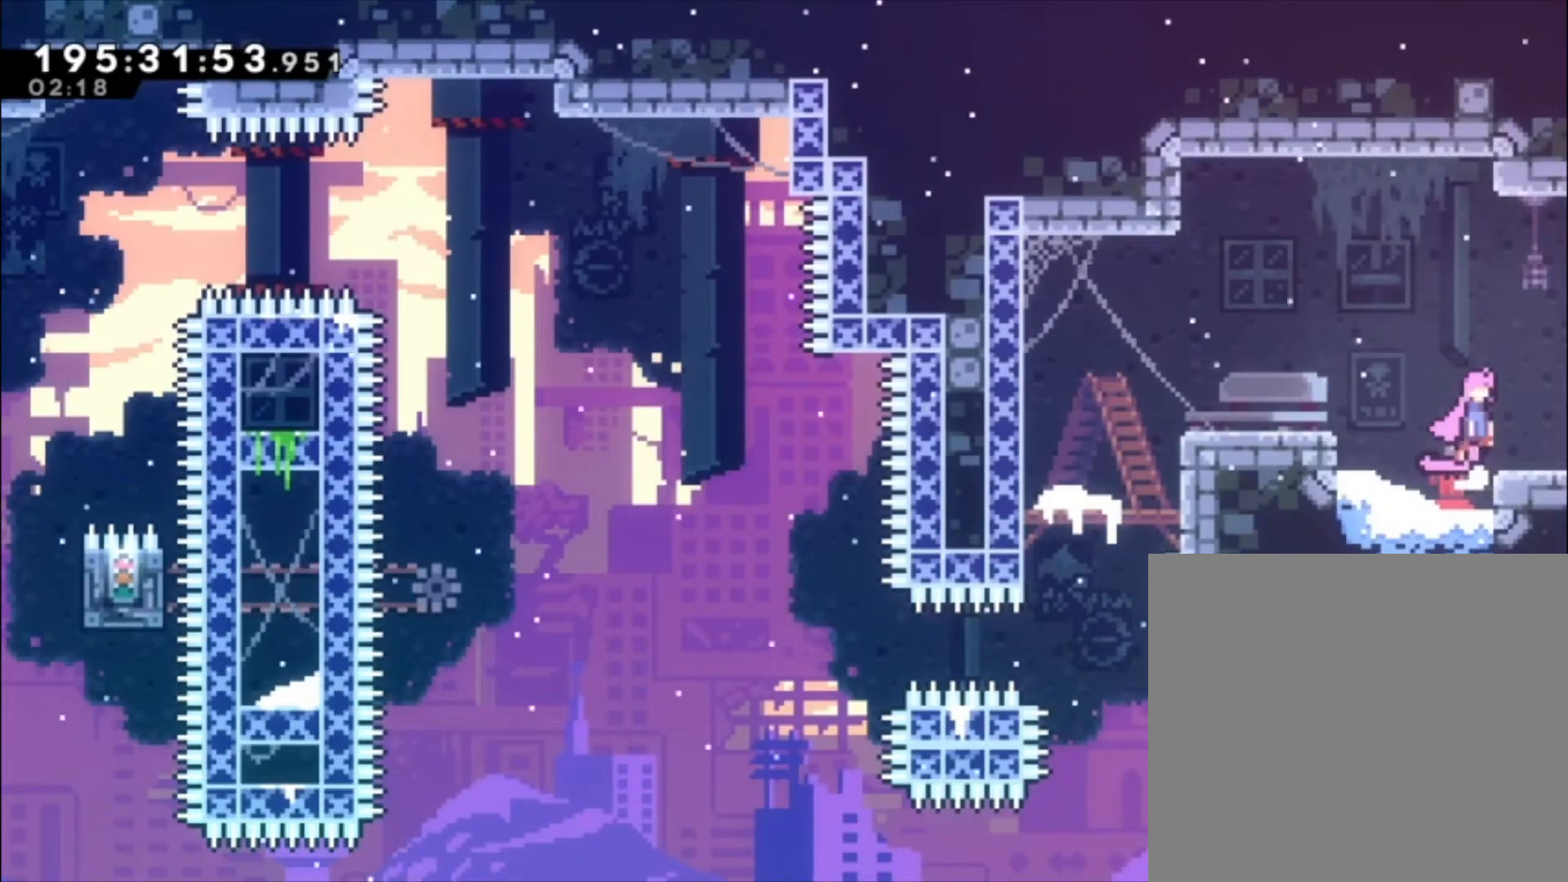
{"buttons": [], "left_stick": "center", "events": [[400, "L1", "up"]]}
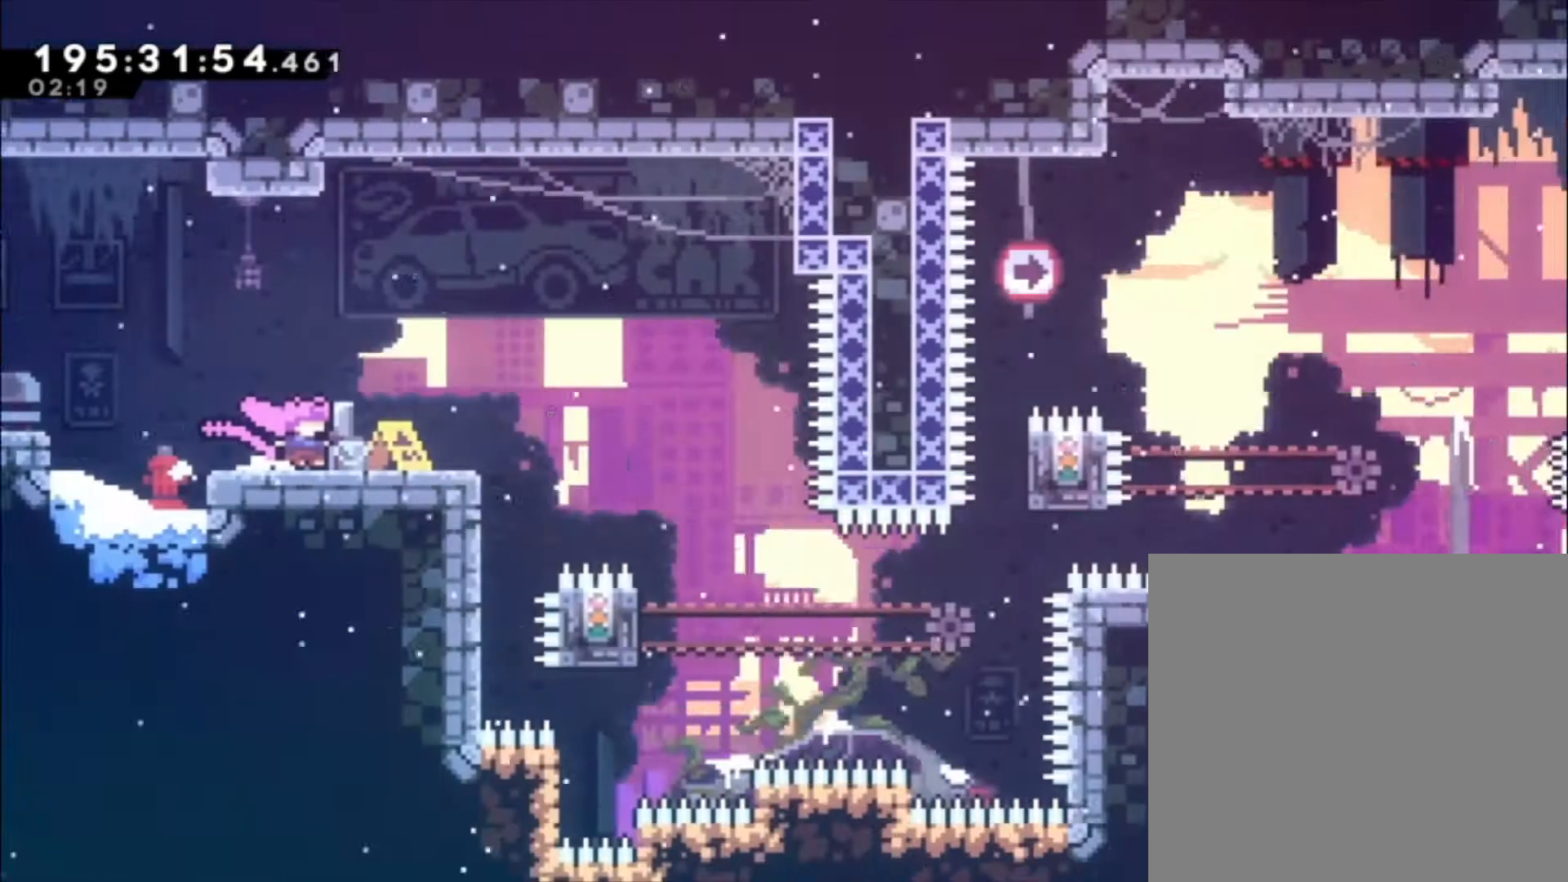
{"buttons": [], "left_stick": "center", "events": []}
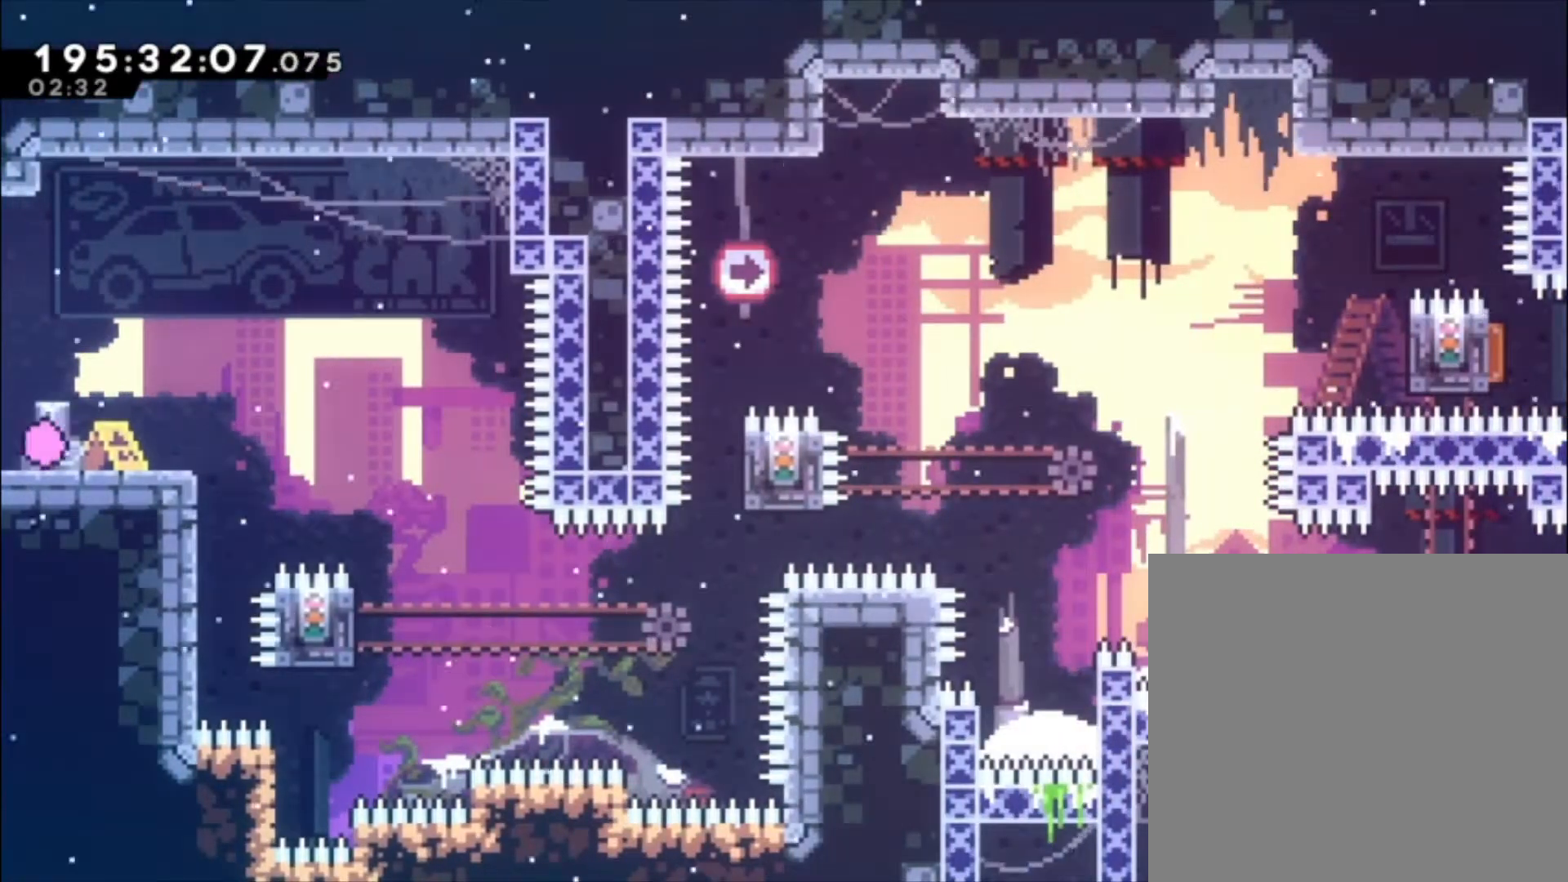
{"buttons": ["A"], "left_stick": "center", "events": [[333, "A", "down"]]}
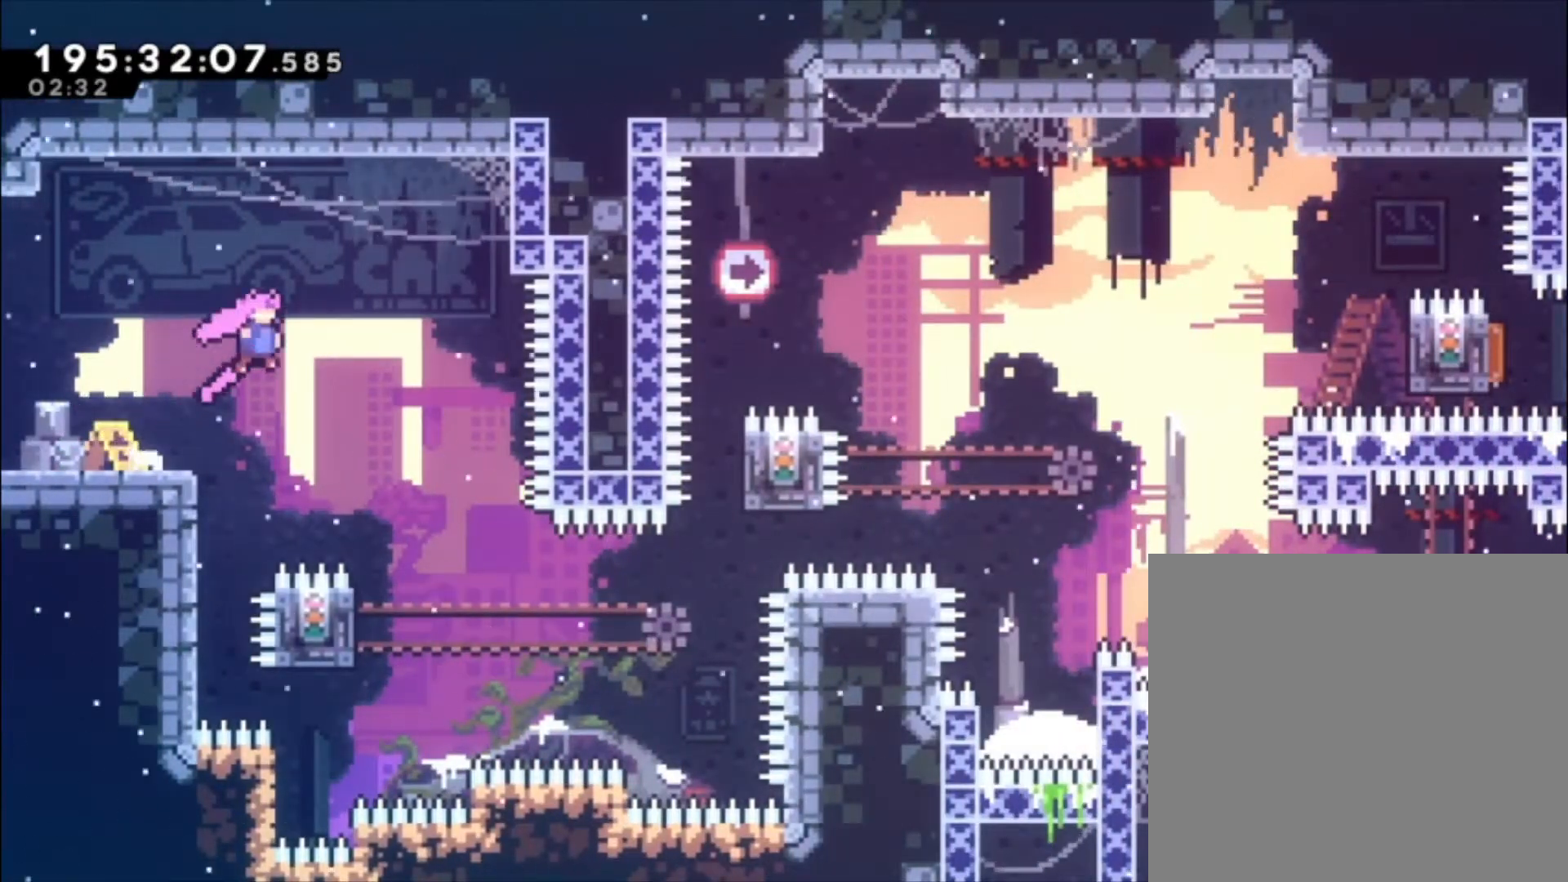
{"buttons": [], "left_stick": "center", "events": [[67, "A", "up"]]}
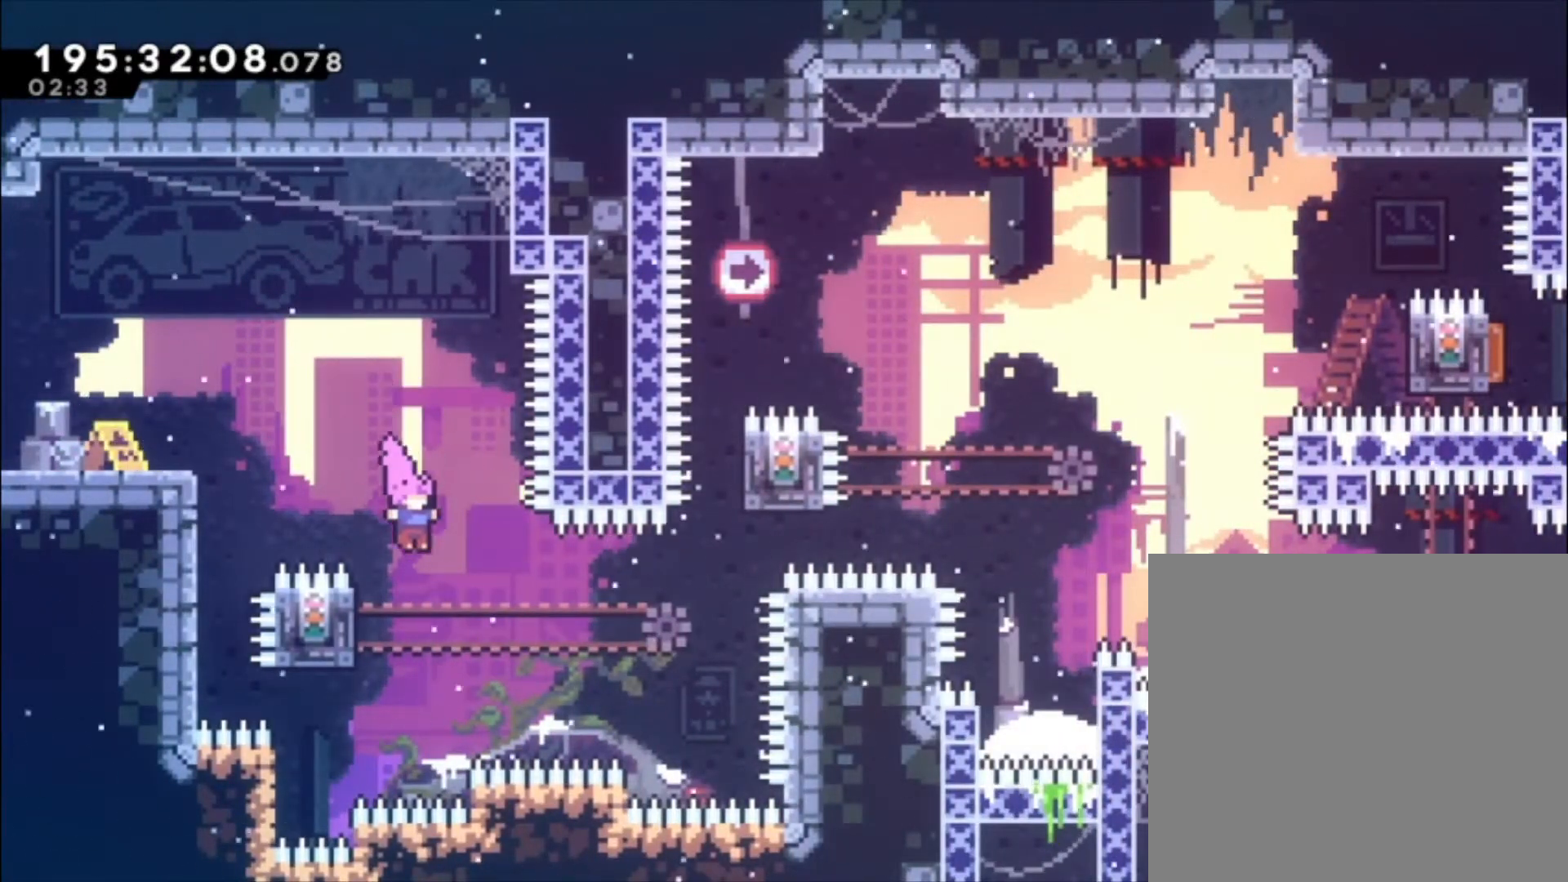
{"buttons": ["L1"], "left_stick": "up-left", "events": [[33, "L1", "down"], [33, "left_stick", "up-left"]]}
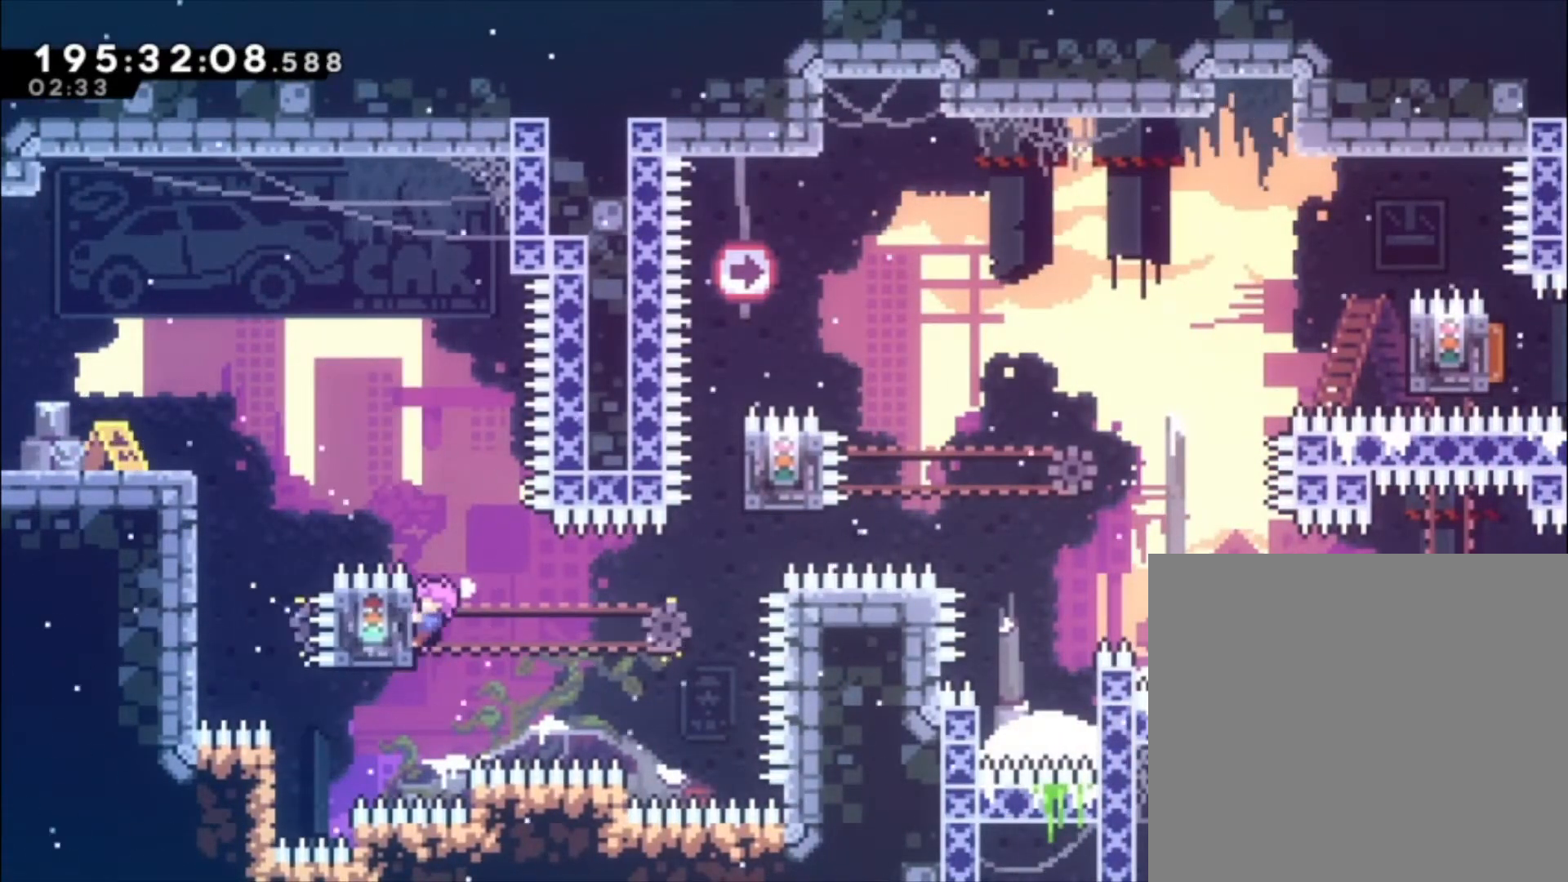
{"buttons": ["A", "L1"], "left_stick": "center", "events": [[200, "left_stick", "center"], [500, "A", "down"]]}
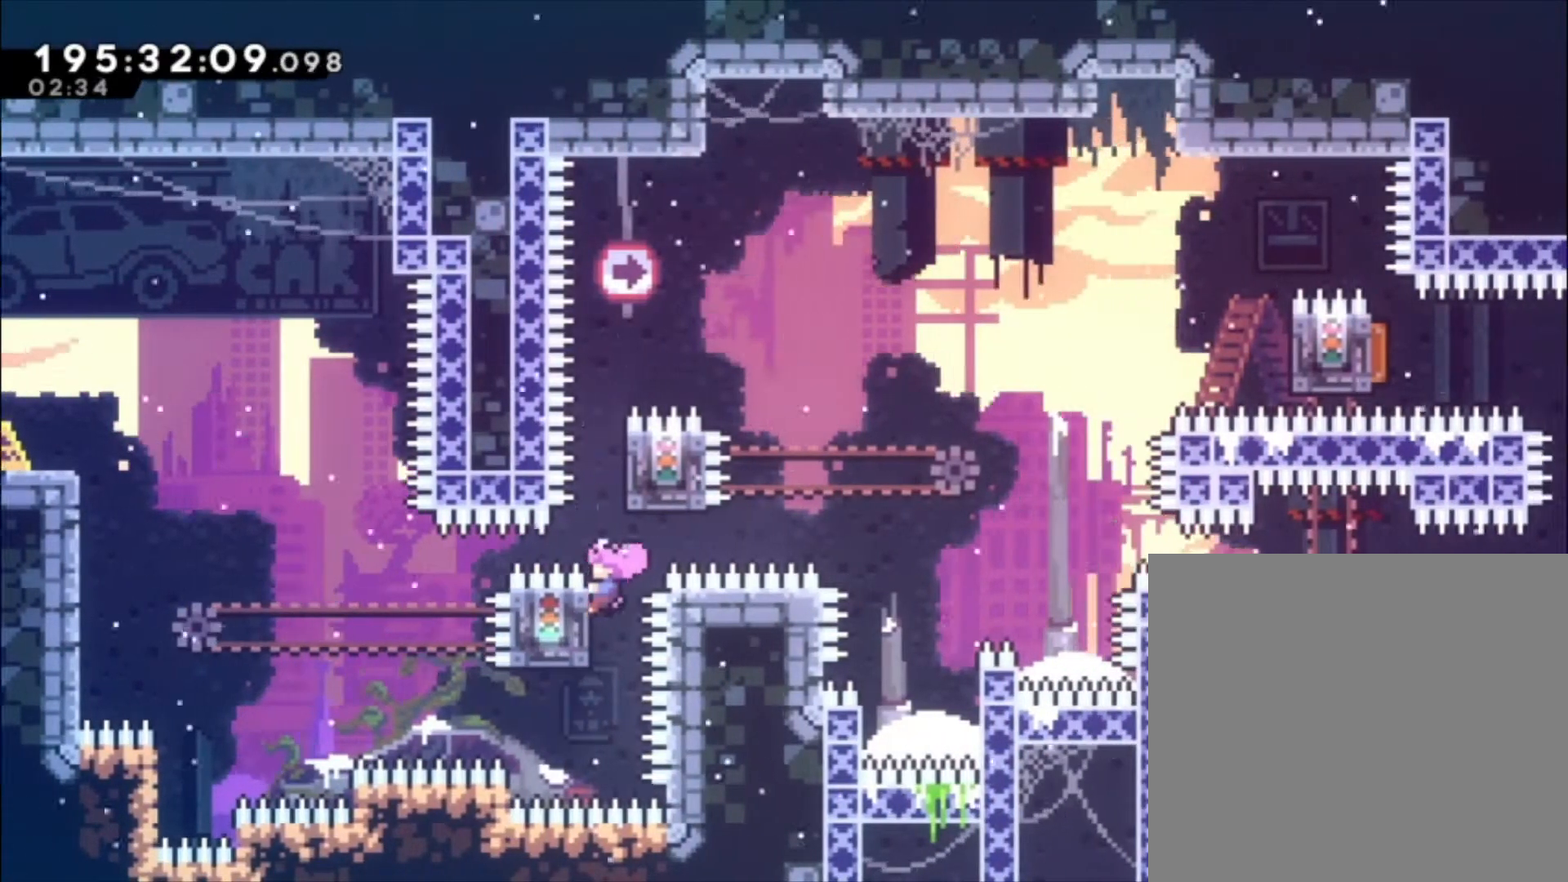
{"buttons": ["L1"], "left_stick": "up", "events": [[333, "A", "up"], [367, "left_stick", "up"]]}